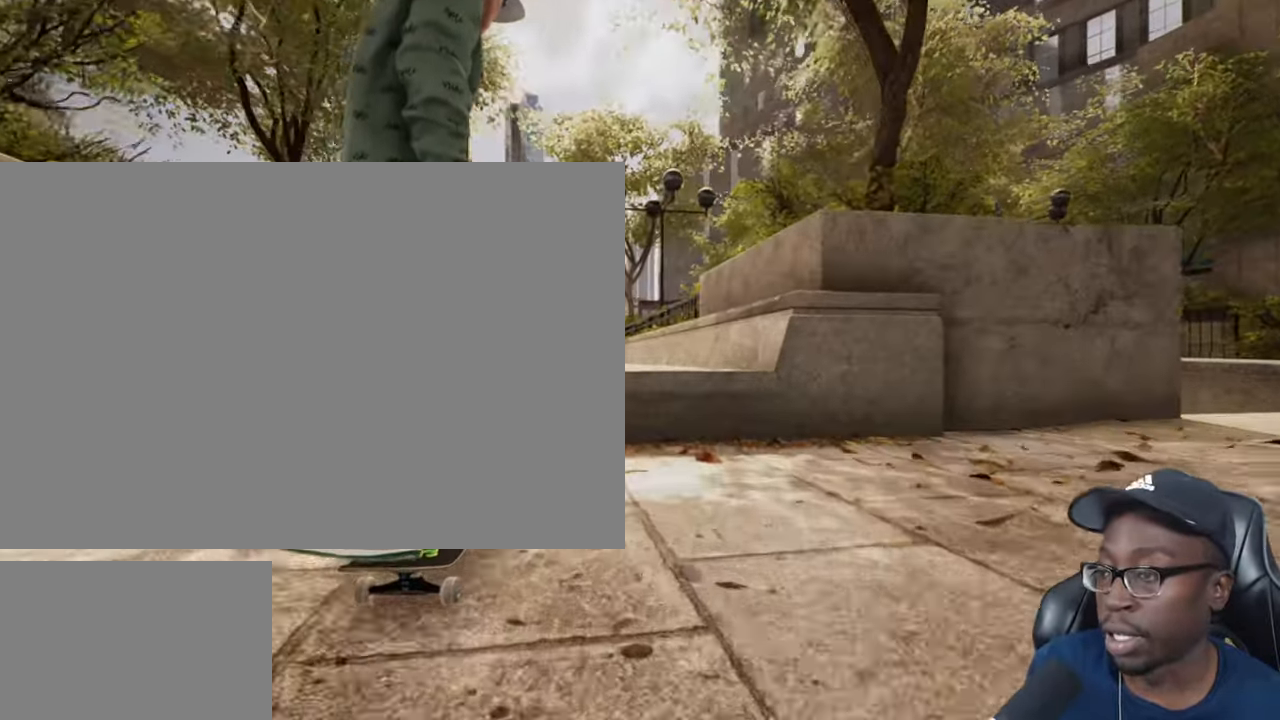
Gameplay with a controller (PlayStation layout); each line is a JSON object with the inputs held at the frame after it. "events" lists button and stick changes between this image and that frame as [ms after this image, input, new state], when the widget could be followed in between. Not read: L3 R3.
{"buttons": [], "left_stick": "up-right", "right_stick": "left", "events": [[83, "left_stick", "up"], [183, "right_stick", "center"], [200, "left_stick", "center"], [317, "left_stick", "up-right"], [317, "right_stick", "left"]]}
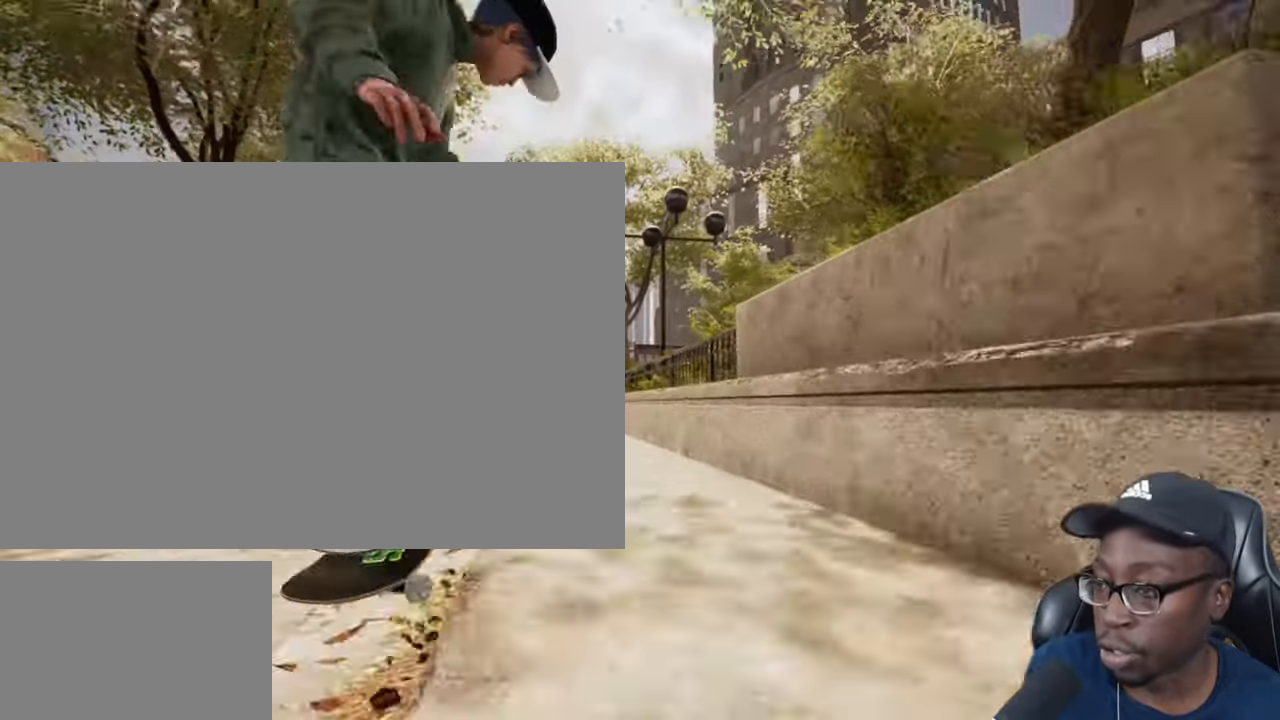
{"buttons": [], "left_stick": "up-right", "right_stick": "left", "events": []}
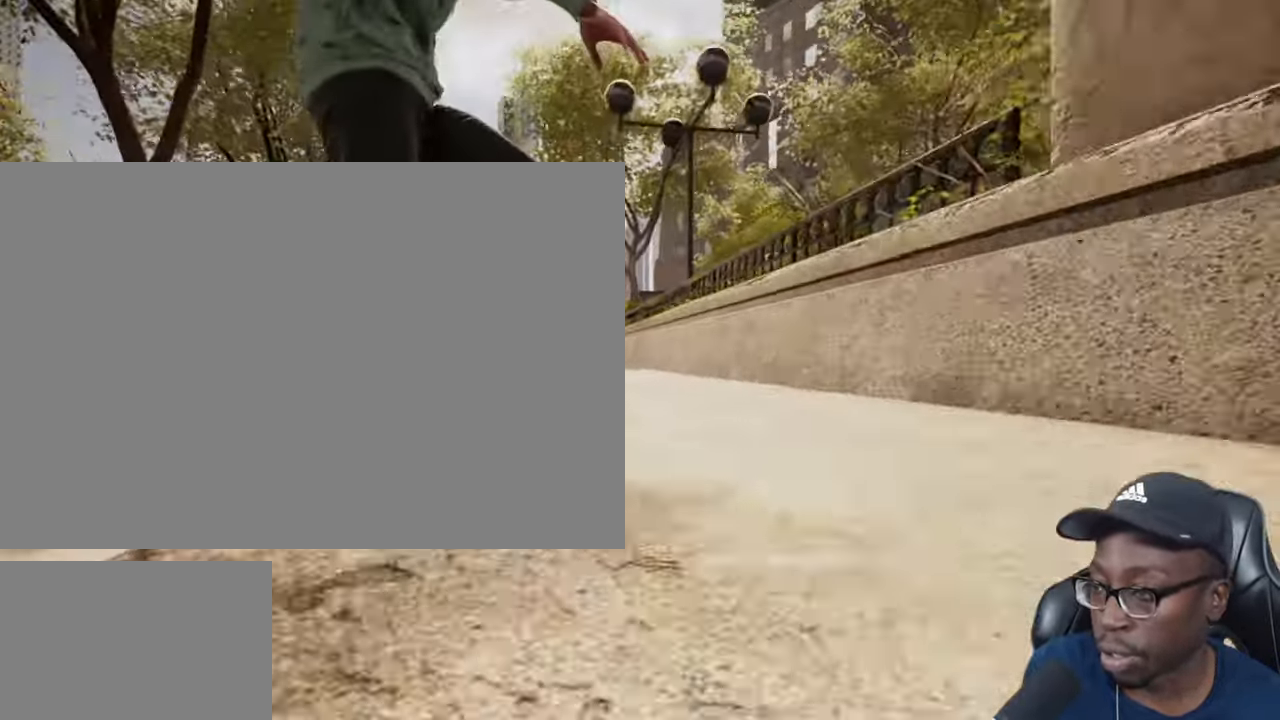
{"buttons": [], "left_stick": "center", "right_stick": "down-left", "events": [[117, "right_stick", "center"], [133, "left_stick", "center"], [333, "right_stick", "down-left"]]}
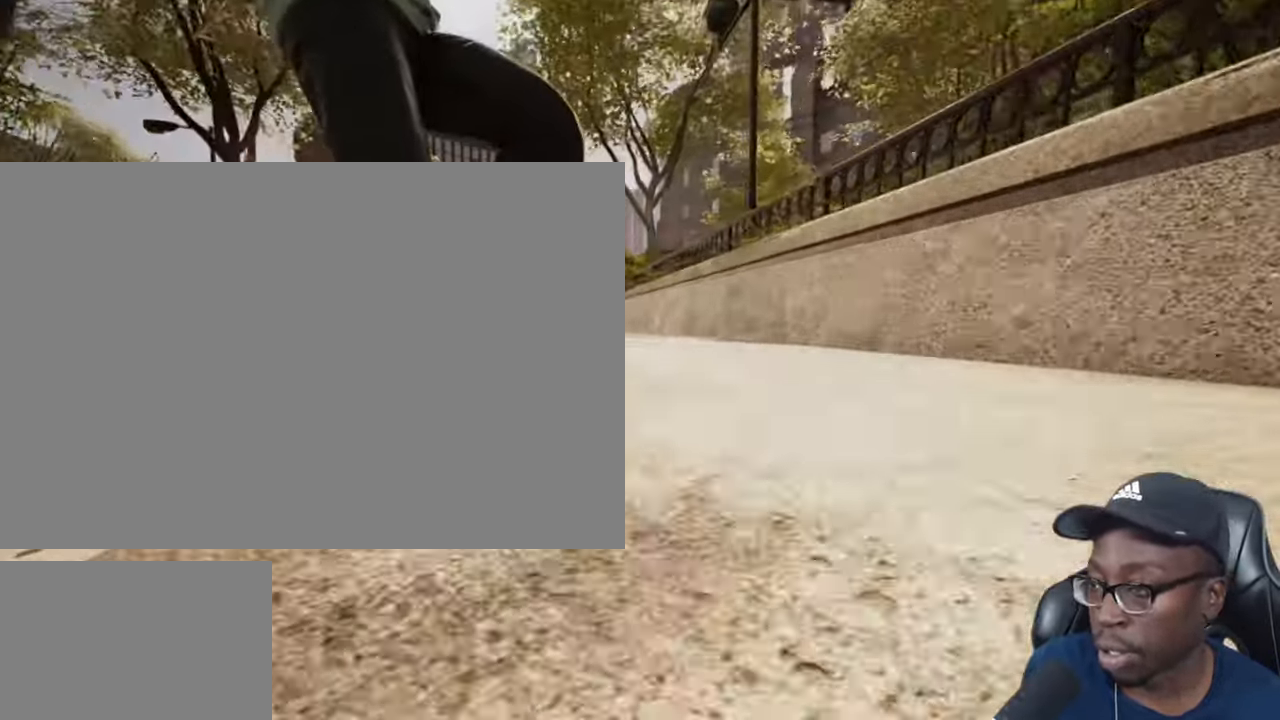
{"buttons": [], "left_stick": "up-right", "right_stick": "center", "events": [[84, "left_stick", "up"], [167, "right_stick", "center"], [184, "left_stick", "center"], [284, "left_stick", "up-right"]]}
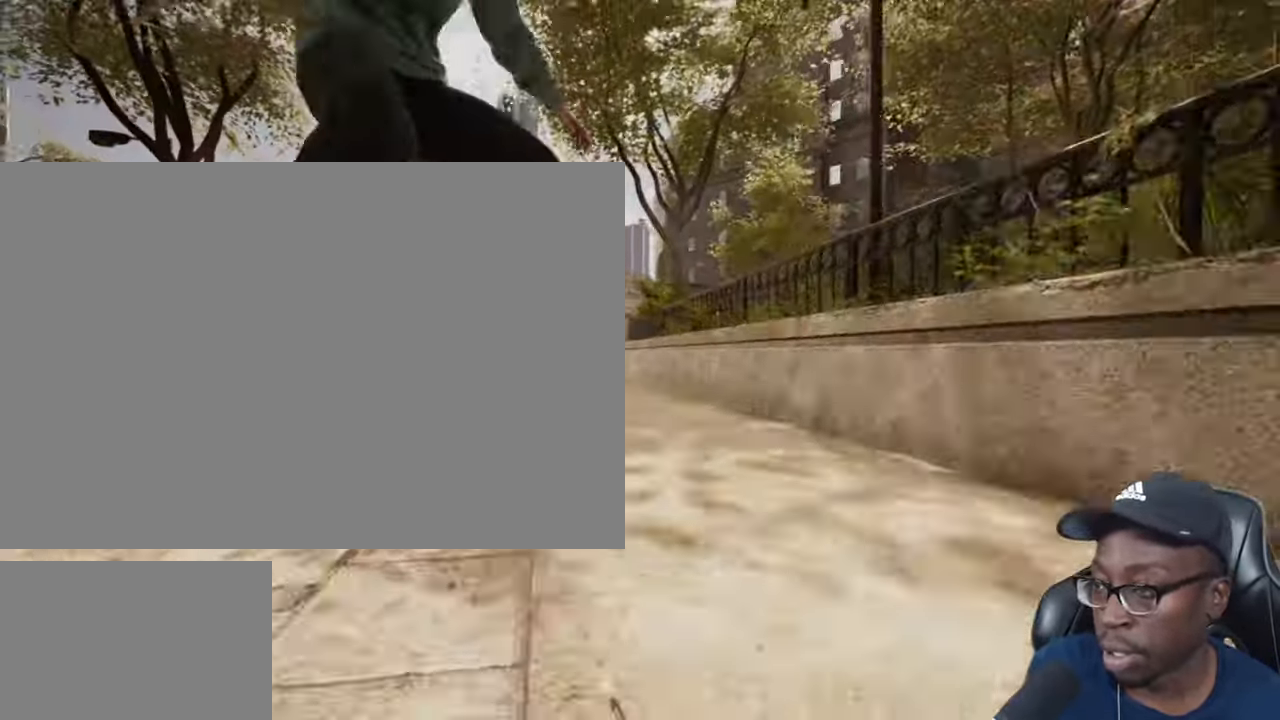
{"buttons": [], "left_stick": "up-right", "right_stick": "center", "events": []}
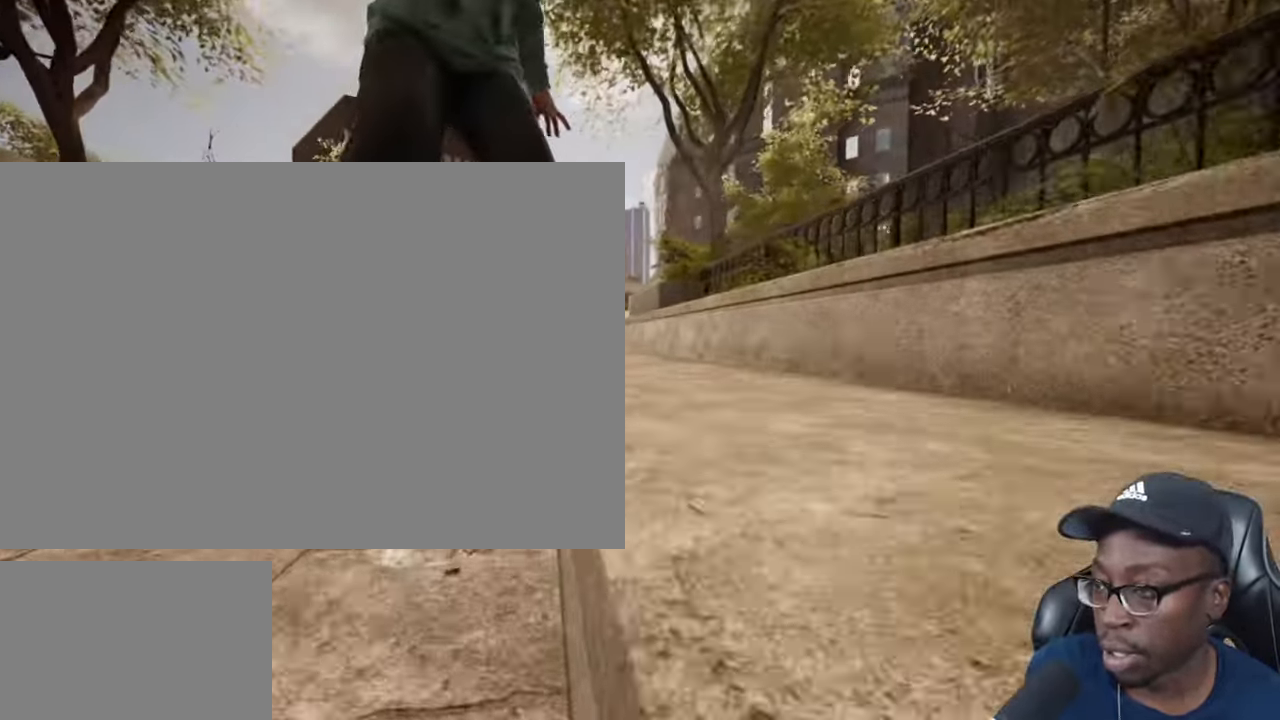
{"buttons": ["L2"], "left_stick": "center", "right_stick": "center", "events": [[167, "right_stick", "down"], [317, "right_stick", "center"], [351, "left_stick", "center"], [467, "L2", "down"]]}
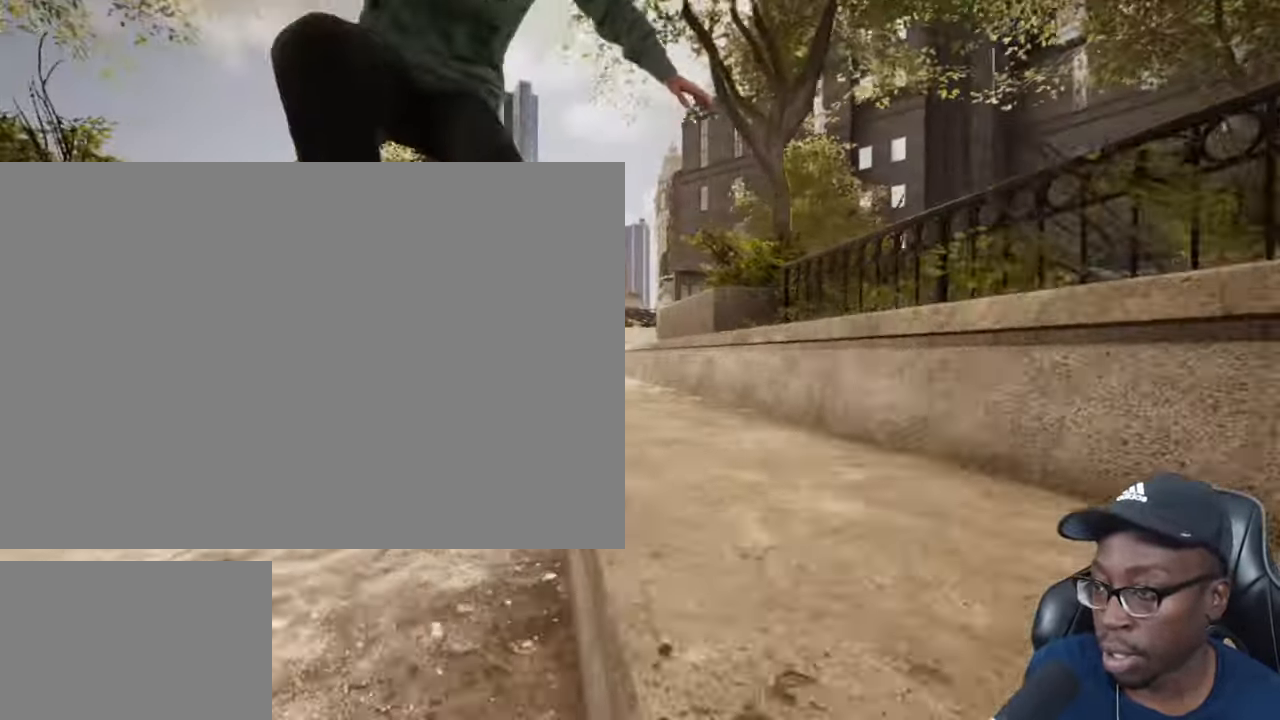
{"buttons": ["L2"], "left_stick": "center", "right_stick": "center", "events": [[167, "L2", "up"], [451, "L2", "down"]]}
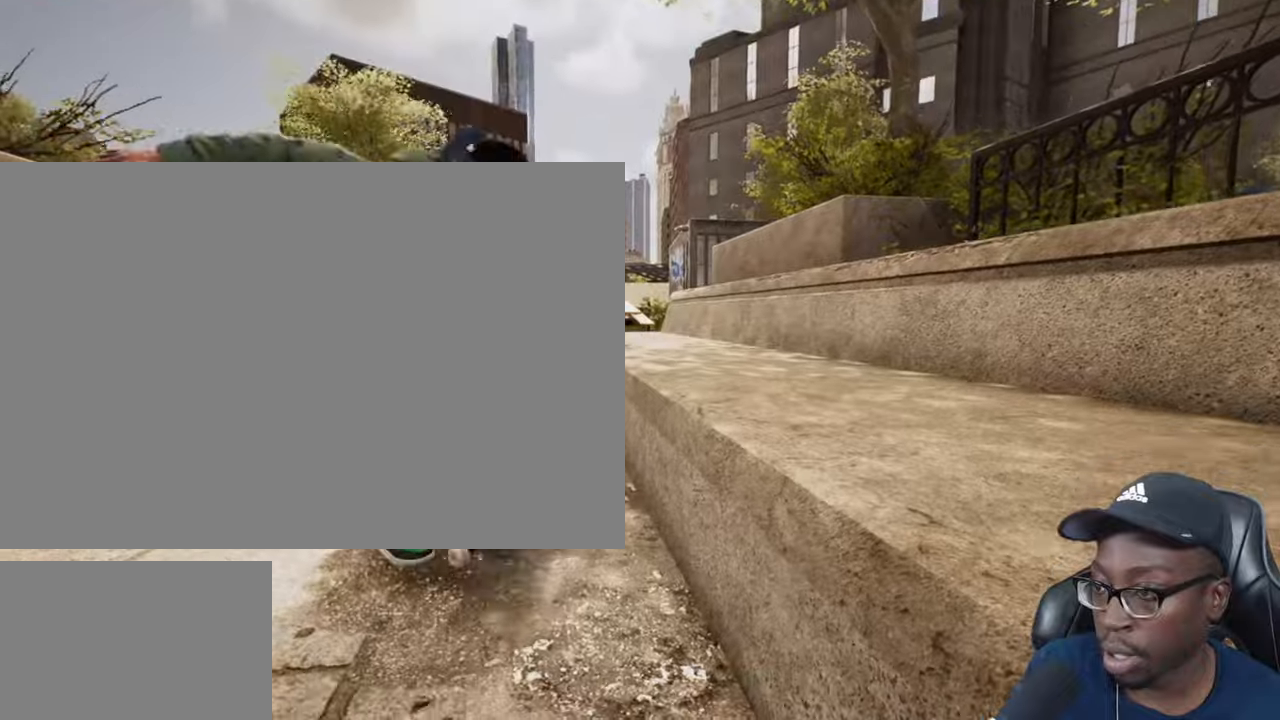
{"buttons": [], "left_stick": "center", "right_stick": "center", "events": [[133, "L2", "up"], [150, "left_stick", "down"], [283, "left_stick", "center"]]}
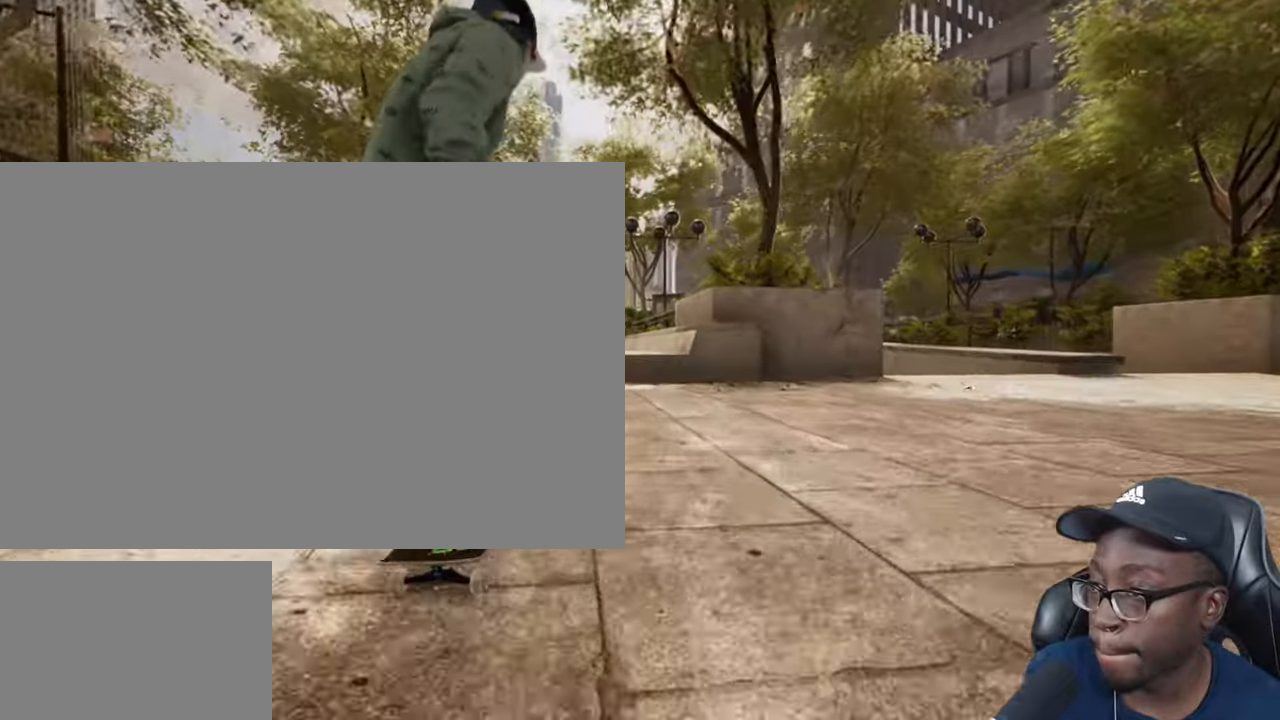
{"buttons": [], "left_stick": "center", "right_stick": "down", "events": [[250, "right_stick", "down"]]}
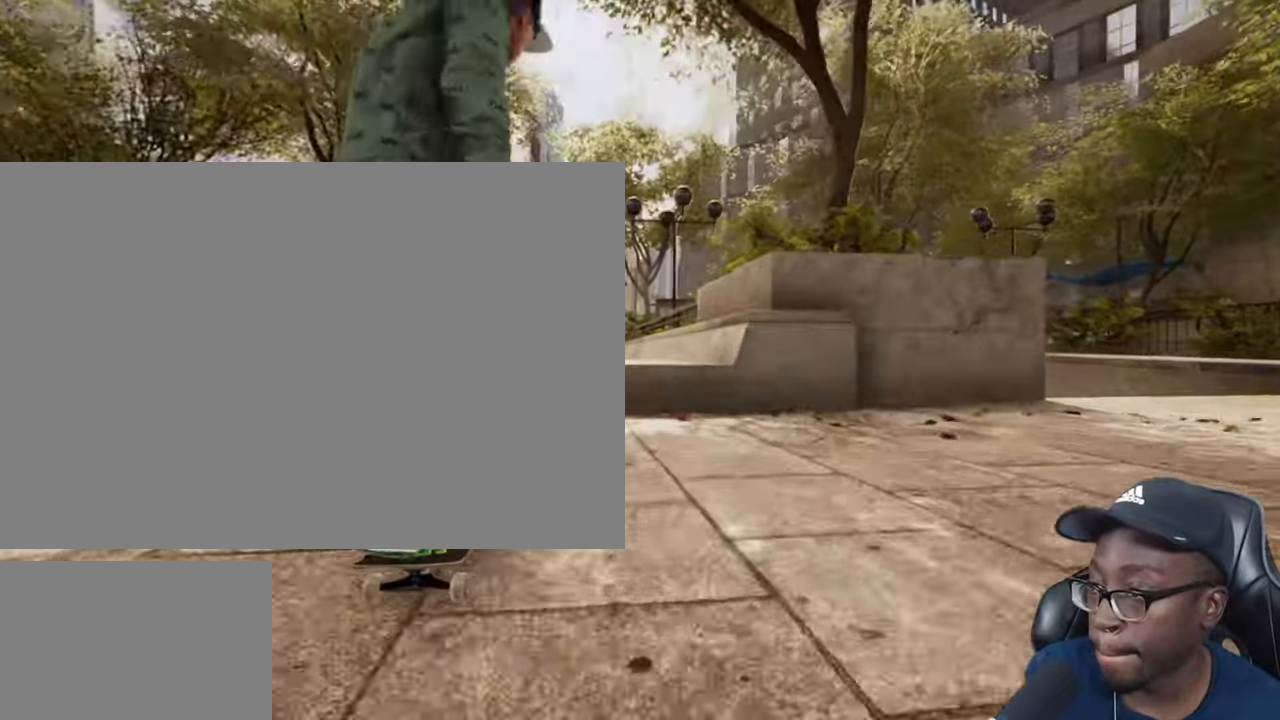
{"buttons": [], "left_stick": "up", "right_stick": "center", "events": [[50, "left_stick", "up"], [83, "right_stick", "center"], [133, "R2", "down"], [333, "R2", "up"]]}
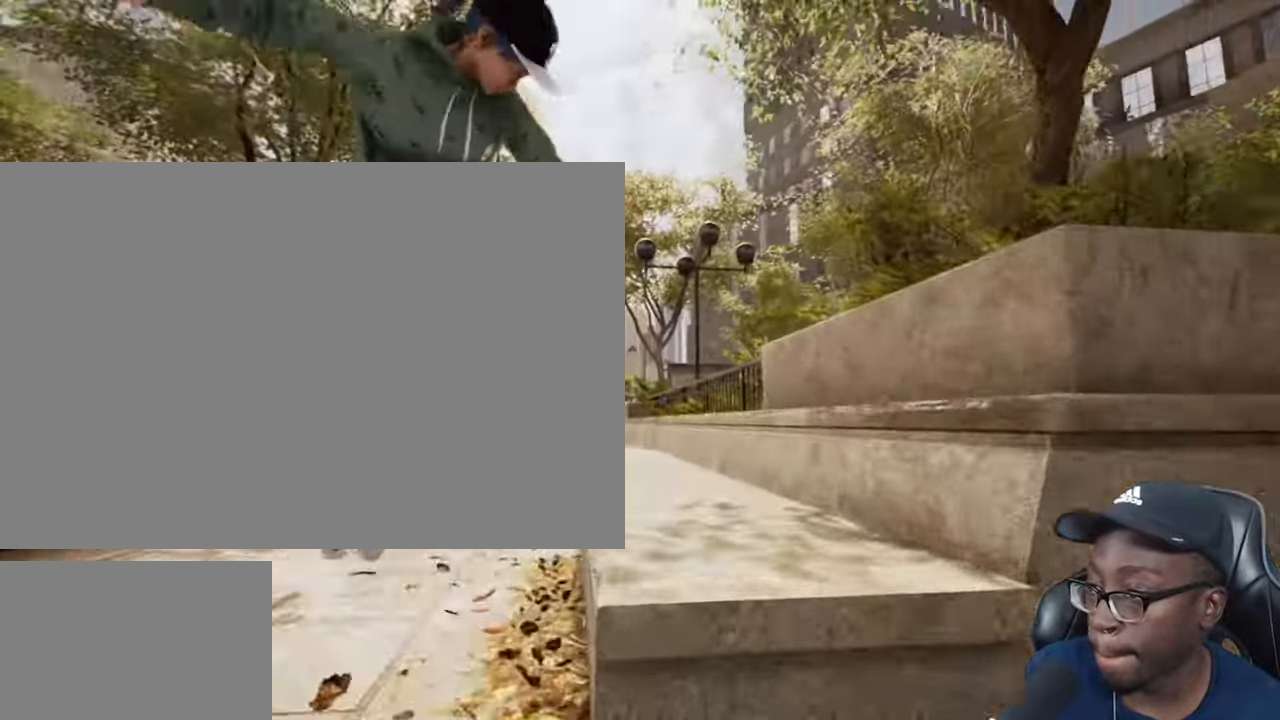
{"buttons": [], "left_stick": "up", "right_stick": "center", "events": []}
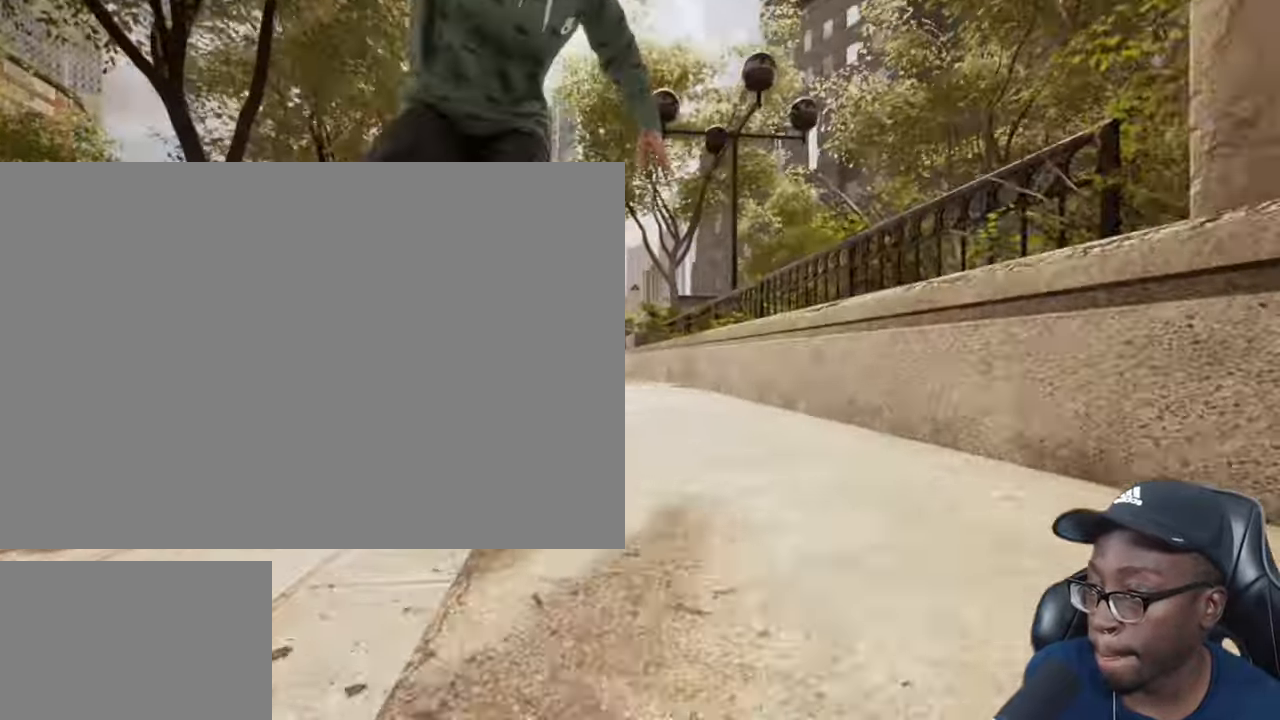
{"buttons": [], "left_stick": "up-right", "right_stick": "center", "events": [[66, "left_stick", "center"], [217, "left_stick", "up-right"]]}
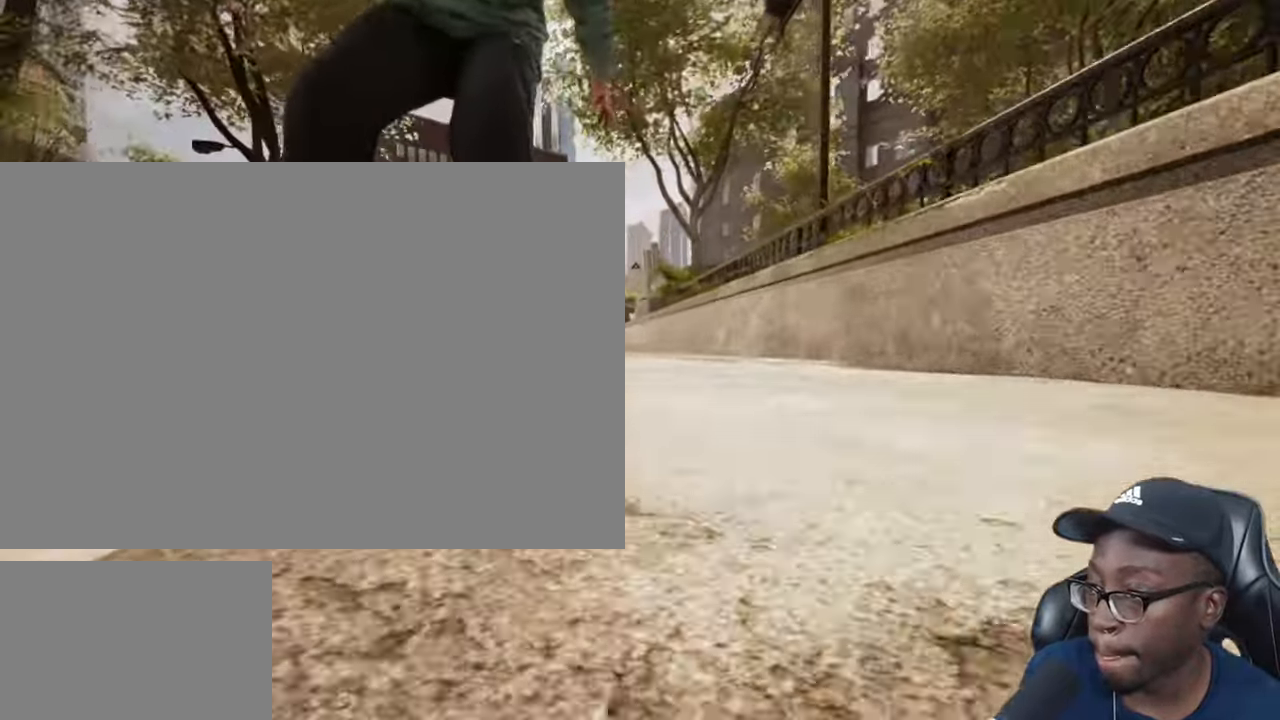
{"buttons": ["L2"], "left_stick": "up", "right_stick": "down", "events": [[367, "right_stick", "down"], [434, "L2", "down"], [501, "left_stick", "up"]]}
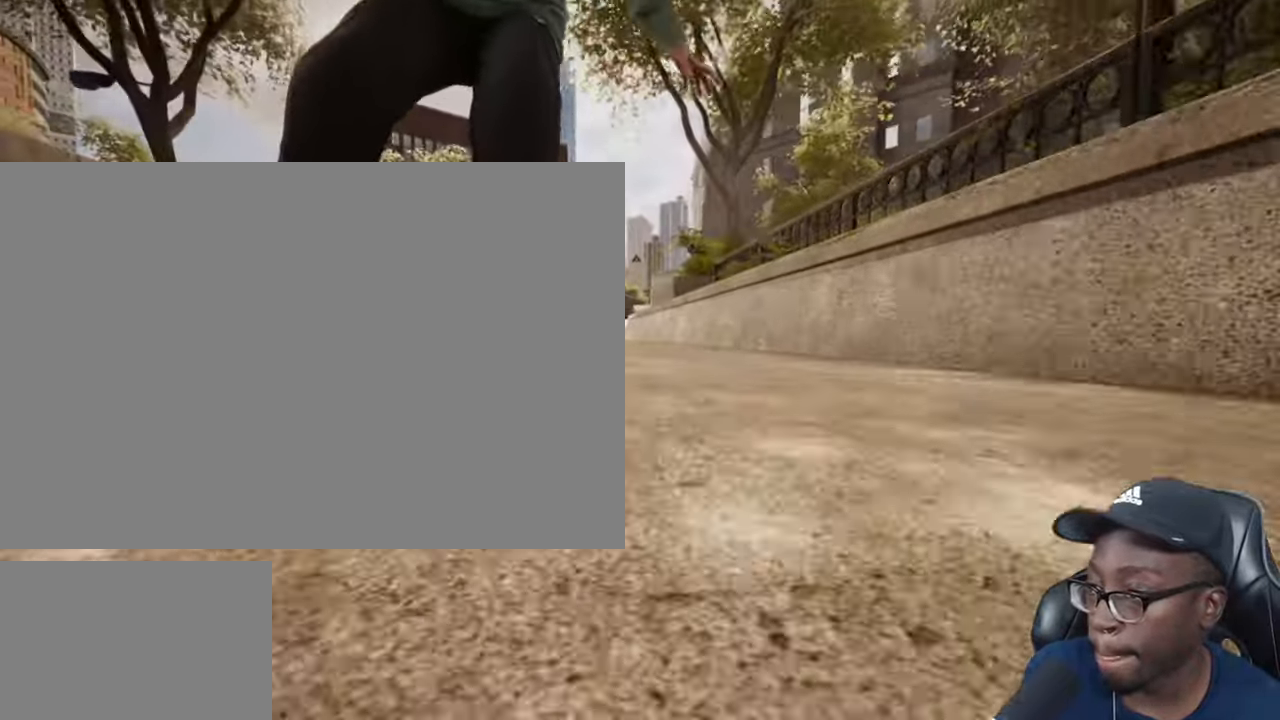
{"buttons": [], "left_stick": "up-left", "right_stick": "center", "events": [[16, "right_stick", "center"], [333, "L2", "up"], [350, "left_stick", "up-left"]]}
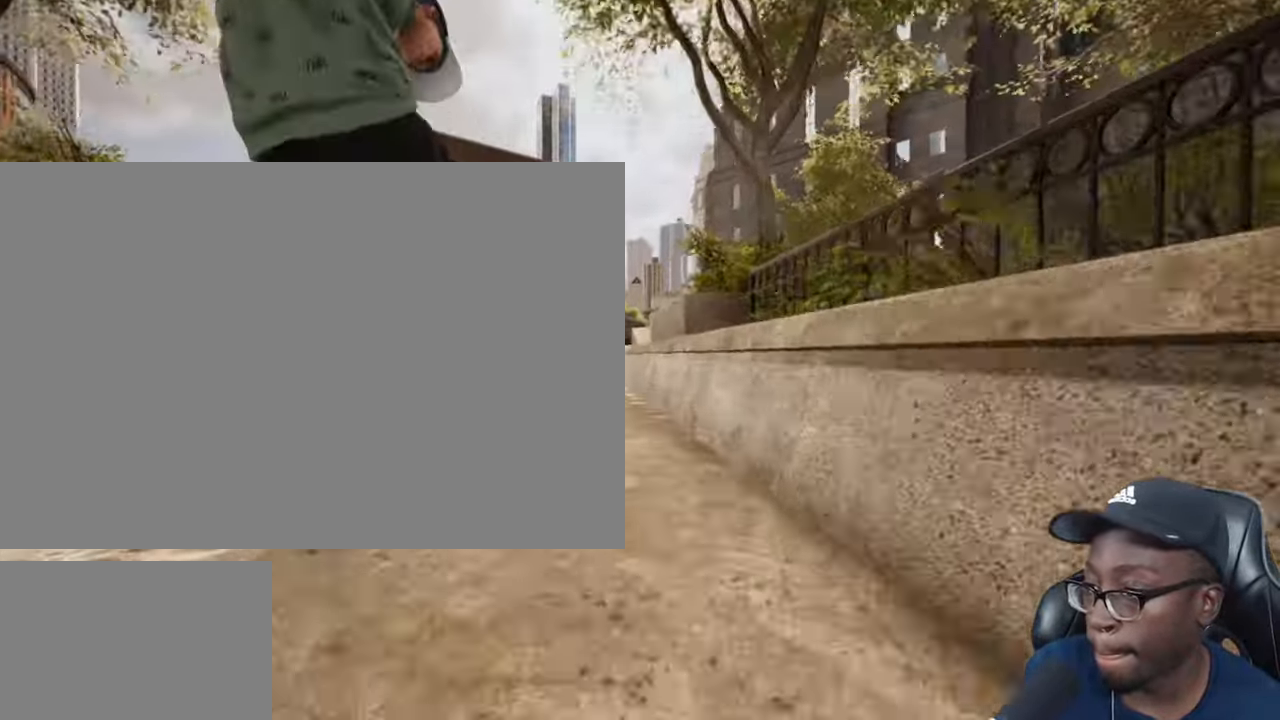
{"buttons": [], "left_stick": "up-left", "right_stick": "center", "events": []}
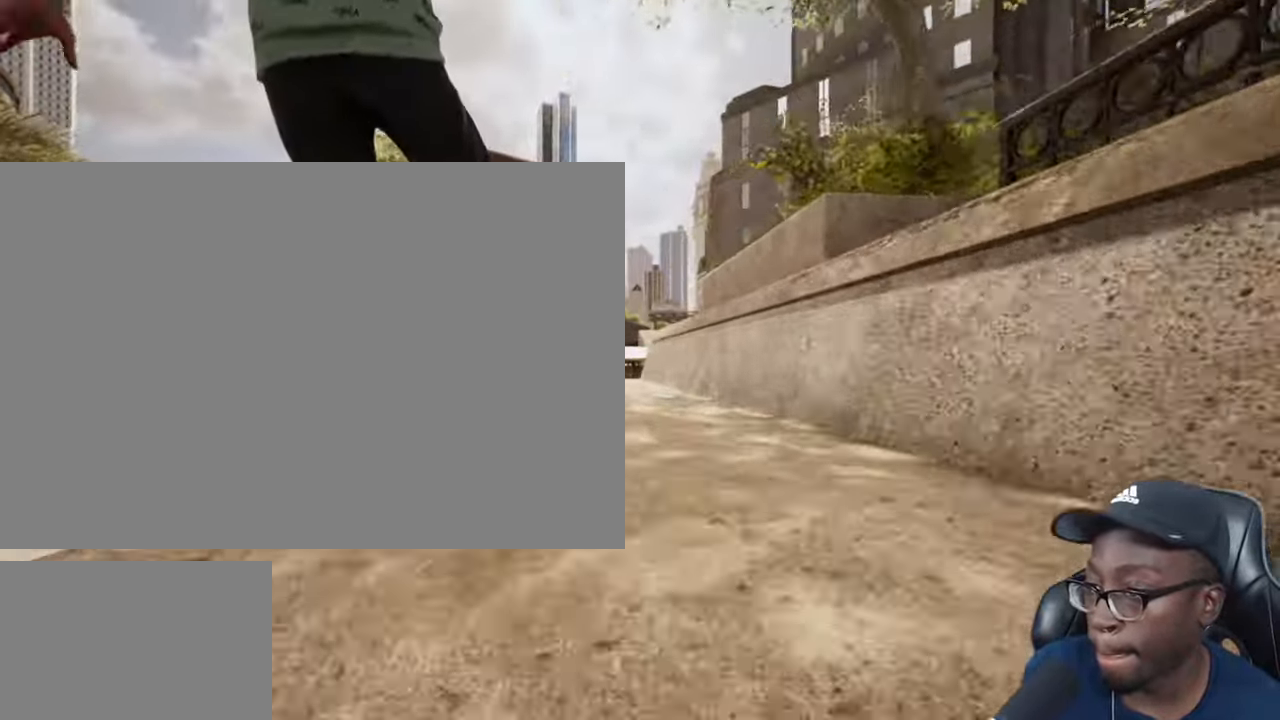
{"buttons": ["R2"], "left_stick": "center", "right_stick": "center", "events": [[33, "right_stick", "down"], [167, "right_stick", "center"], [267, "left_stick", "center"], [334, "R2", "down"]]}
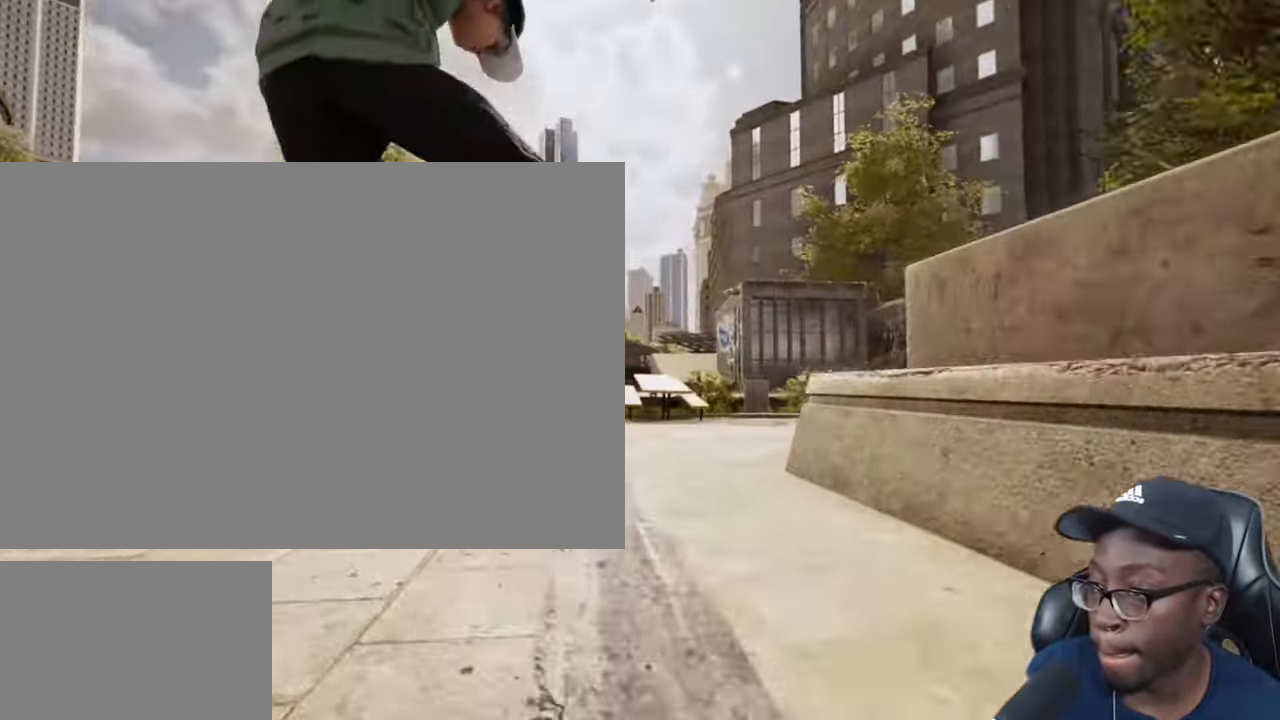
{"buttons": [], "left_stick": "center", "right_stick": "center", "events": [[66, "R2", "up"]]}
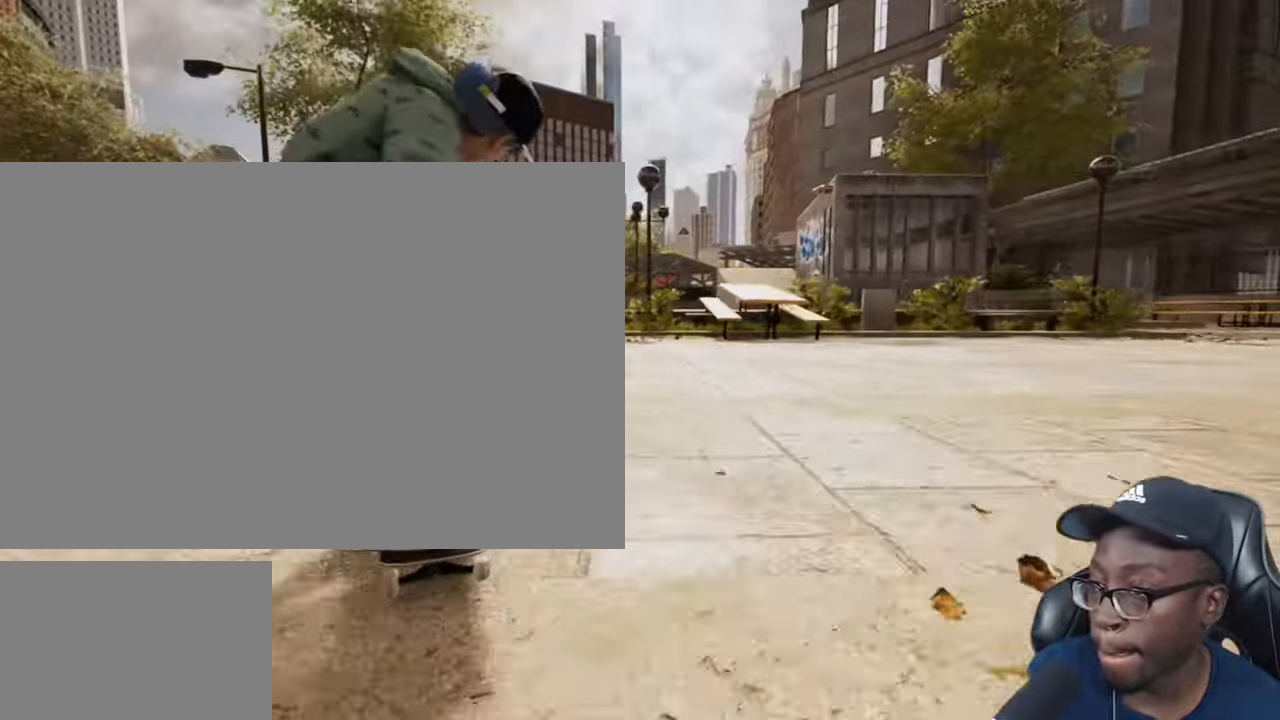
{"buttons": [], "left_stick": "center", "right_stick": "down", "events": [[300, "right_stick", "down"]]}
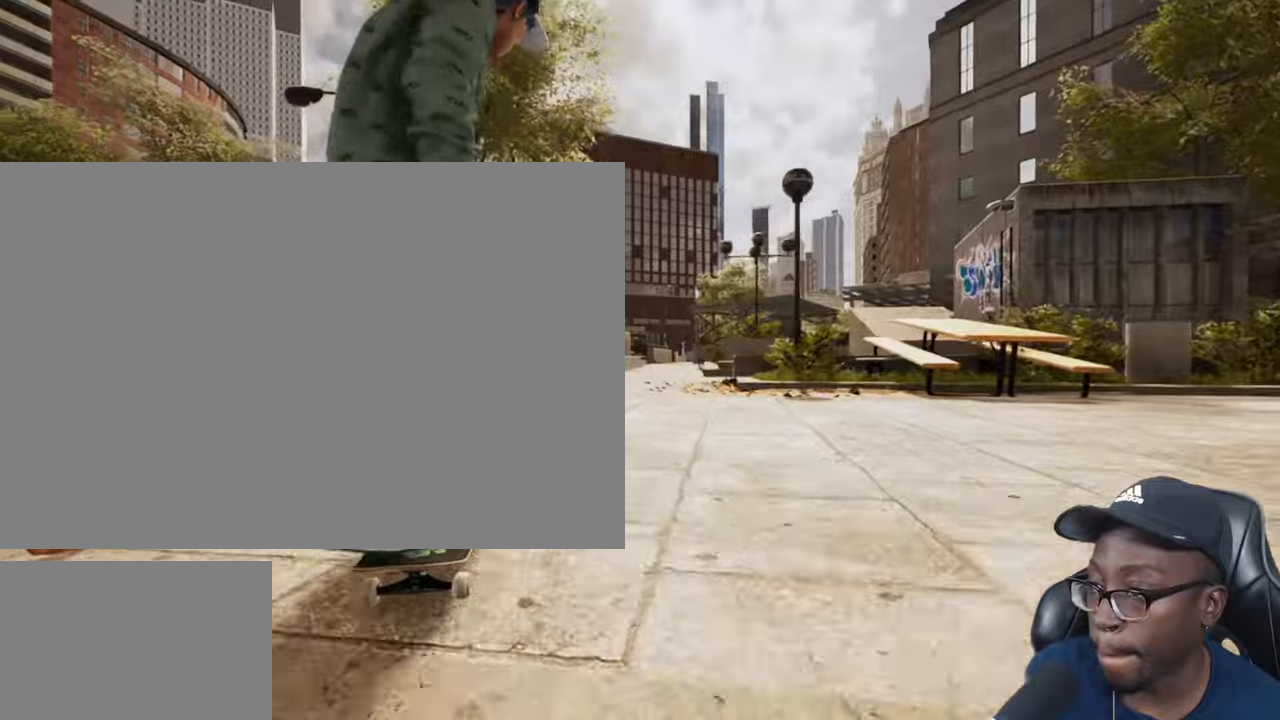
{"buttons": [], "left_stick": "center", "right_stick": "center", "events": [[50, "right_stick", "left"], [117, "right_stick", "up"], [134, "left_stick", "up-left"], [184, "right_stick", "right"], [234, "left_stick", "center"], [250, "right_stick", "center"]]}
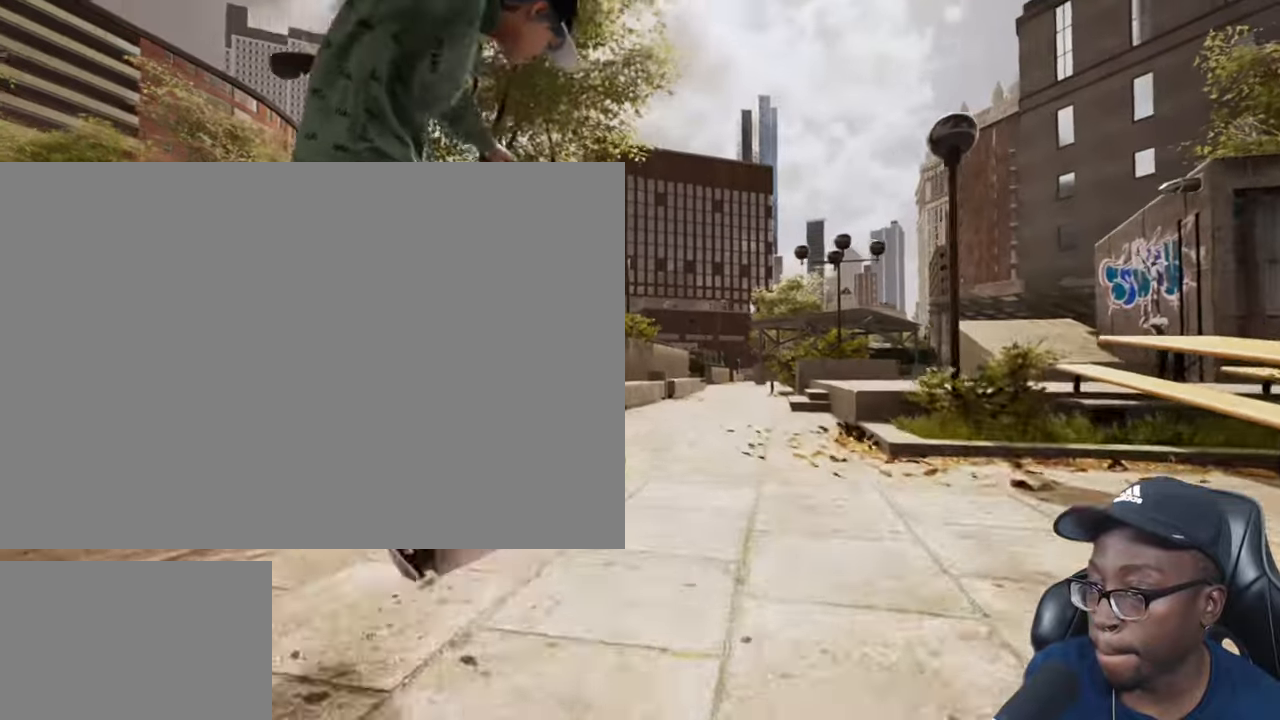
{"buttons": [], "left_stick": "center", "right_stick": "center", "events": [[100, "left_stick", "down-right"], [183, "R2", "down"], [233, "left_stick", "center"], [333, "R2", "up"]]}